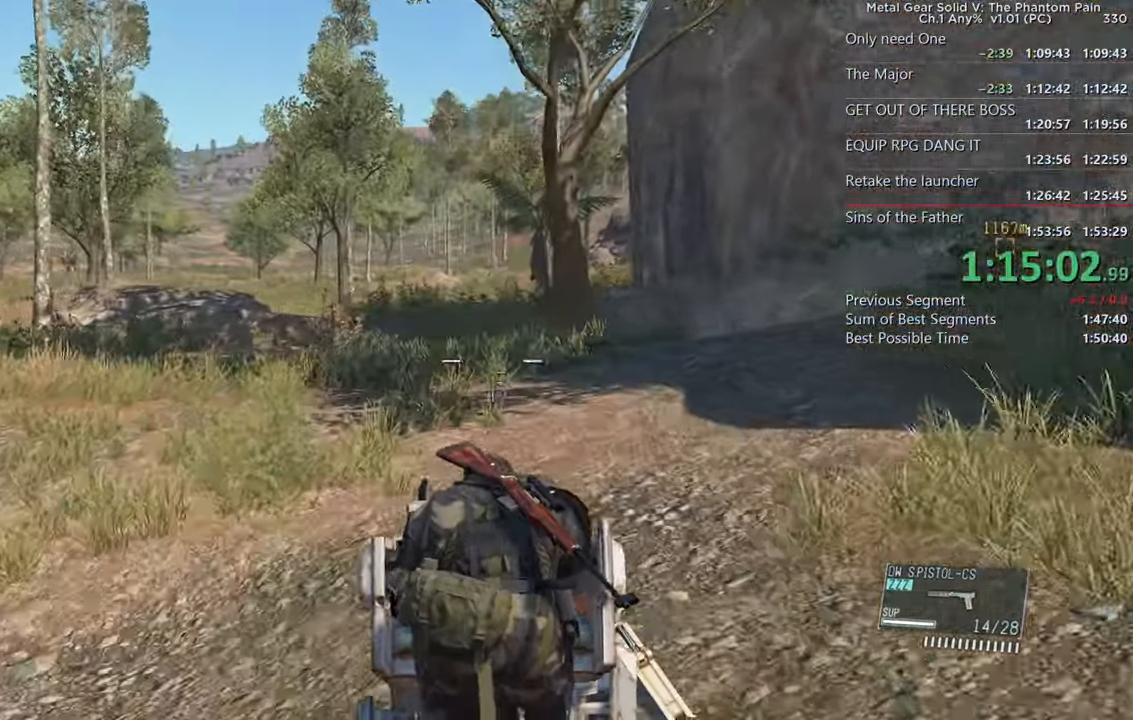
Gameplay with a controller (PlayStation layout); each line is a JSON object with the inputs held at the frame after it. "events" lists button and stick changes between this image and that frame as [ms after this image, input, new state], when the widget could be followed in between. Not read: R3 SELECT SQUARE START.
{"buttons": ["L2"], "left_stick": "up", "right_stick": "center", "events": [[17, "right_stick", "right"], [83, "right_stick", "center"], [167, "TRIANGLE", "down"], [200, "right_stick", "right"], [217, "TRIANGLE", "up"], [250, "right_stick", "center"]]}
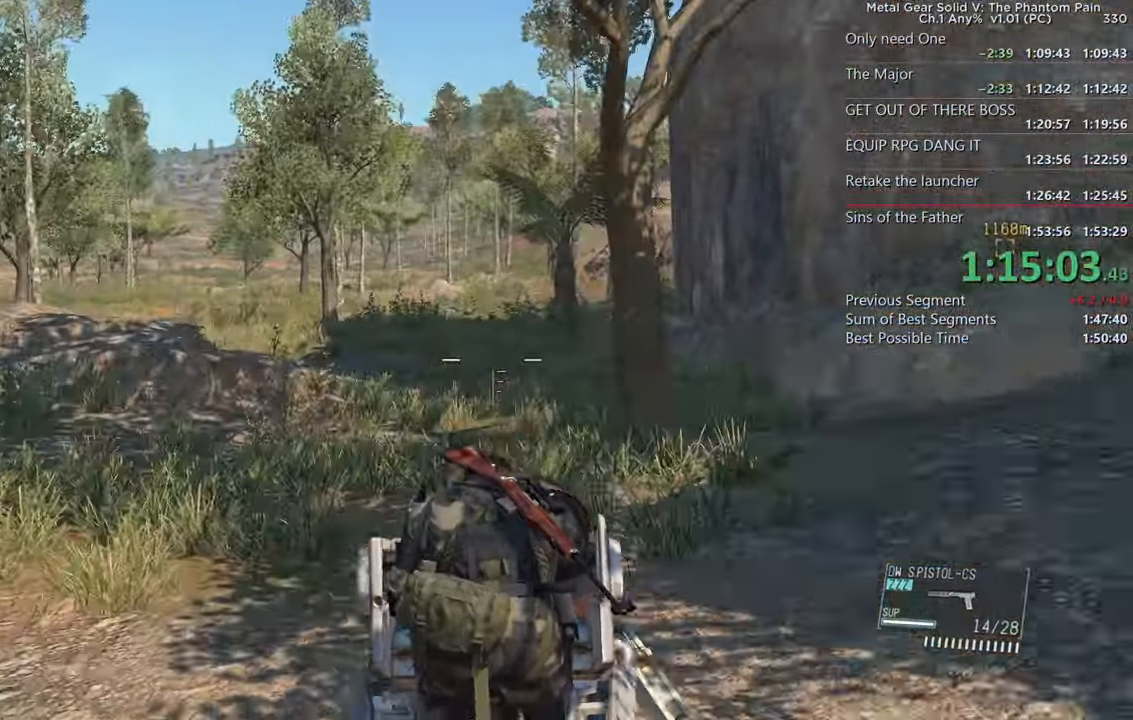
{"buttons": ["L2"], "left_stick": "up", "right_stick": "right"}
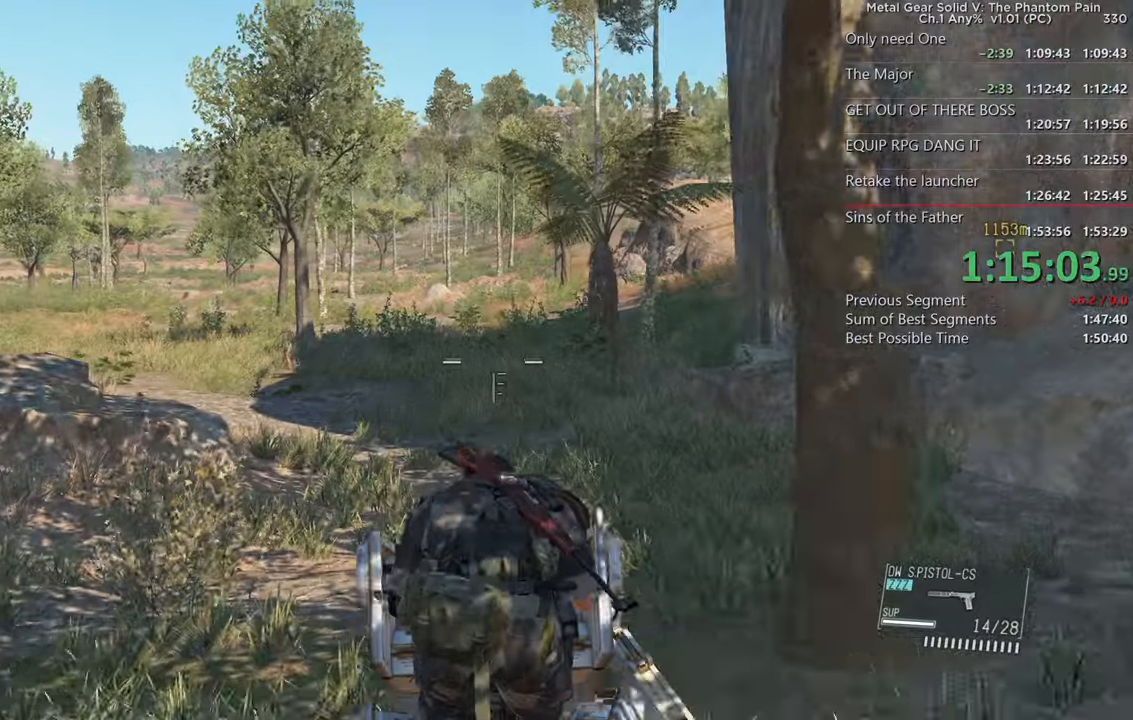
{"buttons": ["L2"], "left_stick": "up", "right_stick": "right", "events": []}
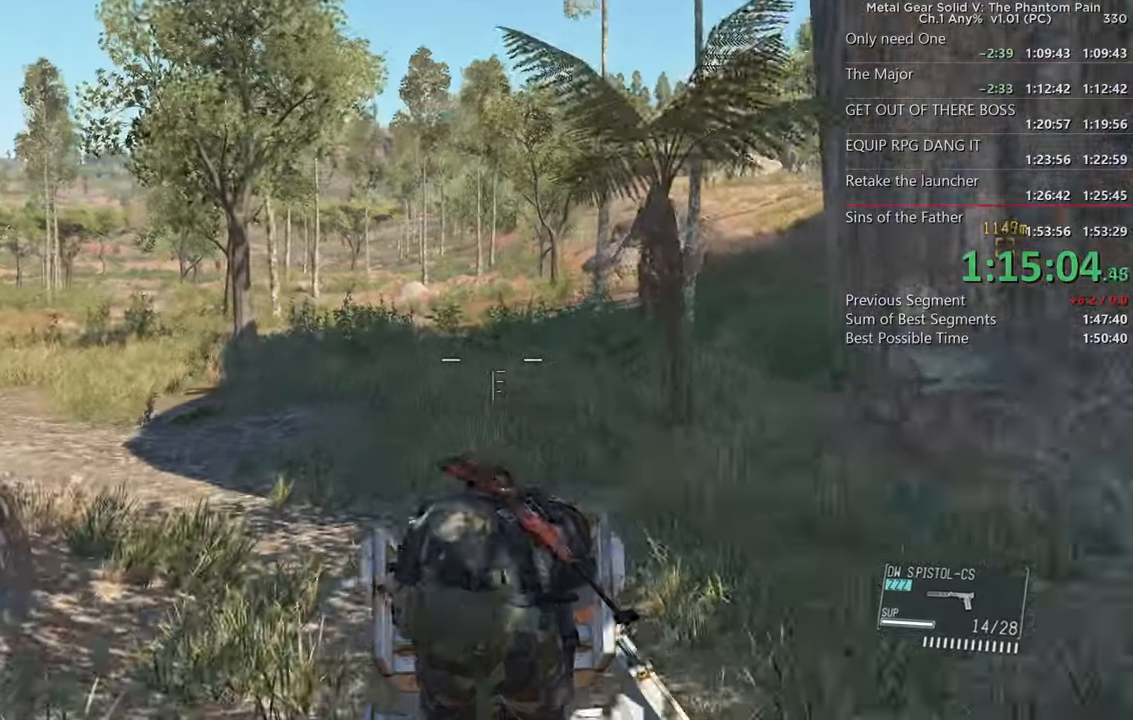
{"buttons": ["L2"], "left_stick": "up", "right_stick": "center"}
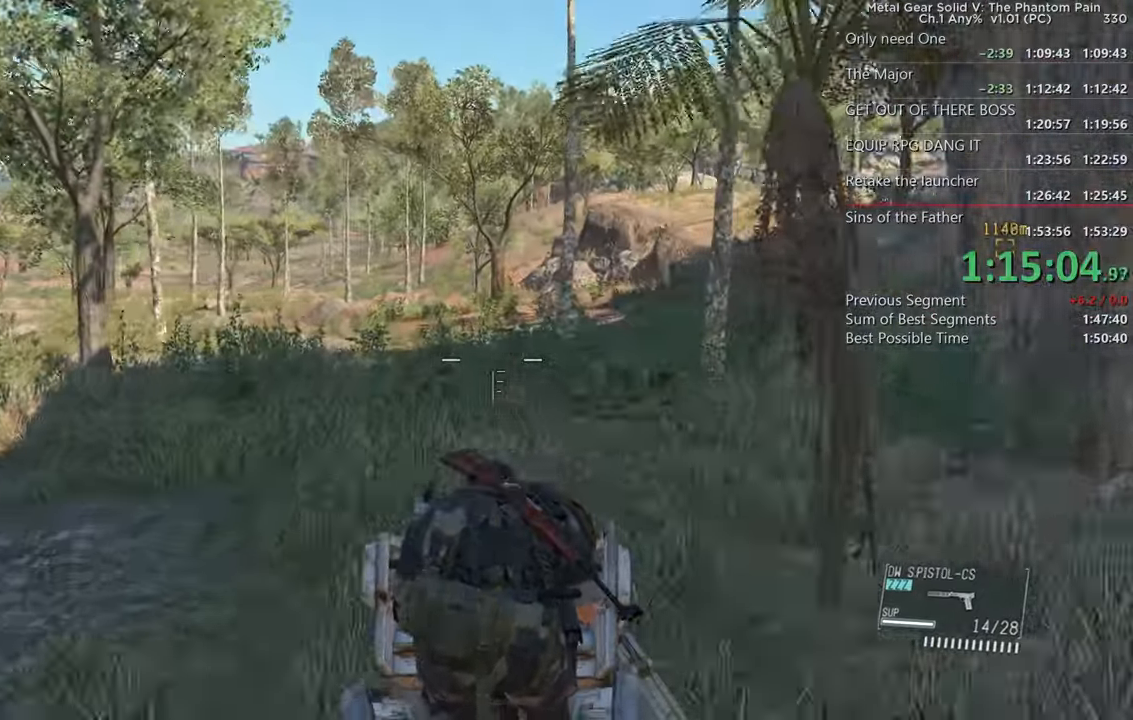
{"buttons": ["L2"], "left_stick": "up", "right_stick": "center", "events": []}
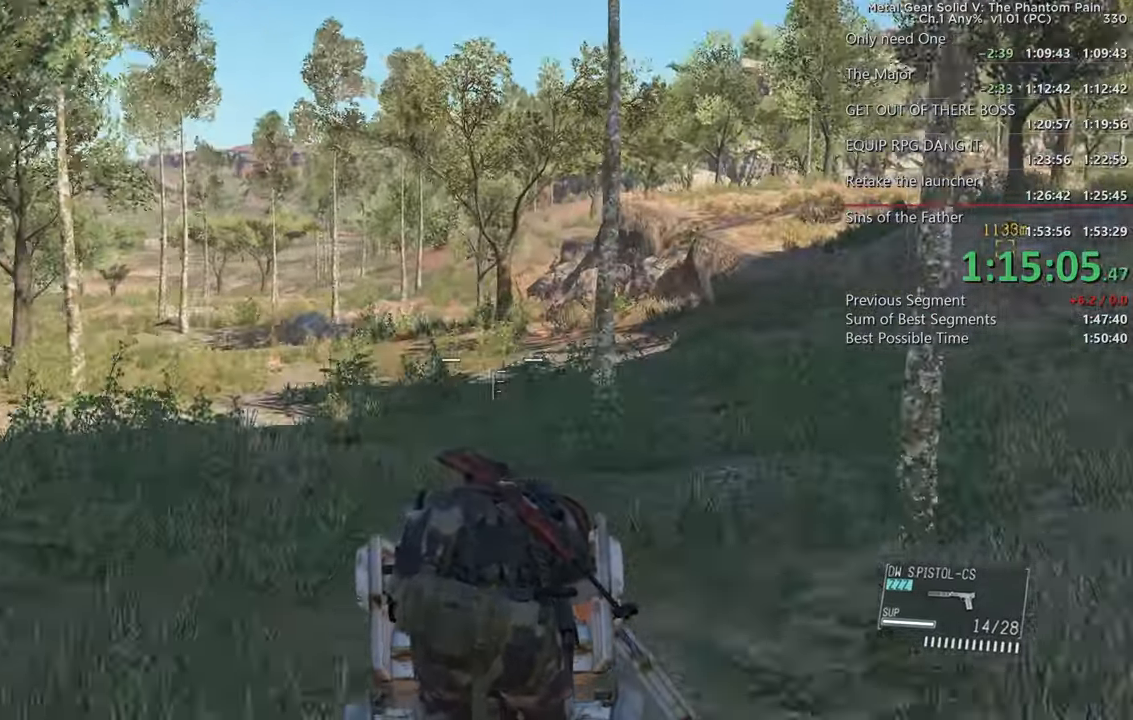
{"buttons": ["L2"], "left_stick": "up", "right_stick": "center"}
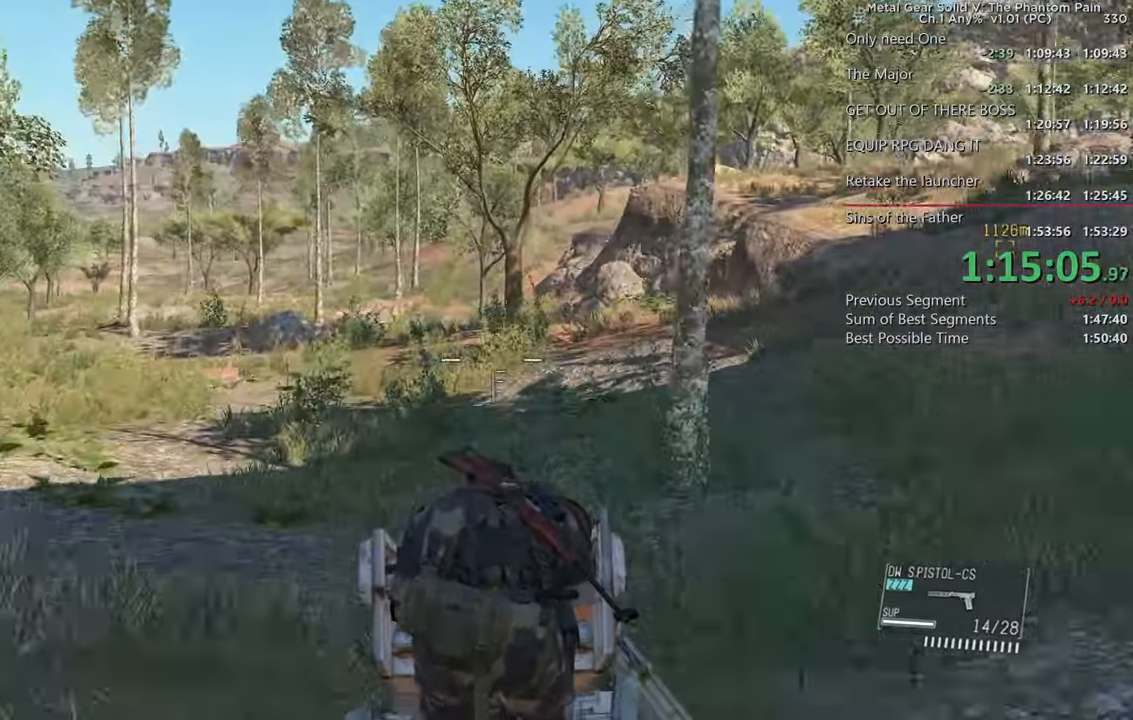
{"buttons": ["L2"], "left_stick": "up", "right_stick": "center", "events": []}
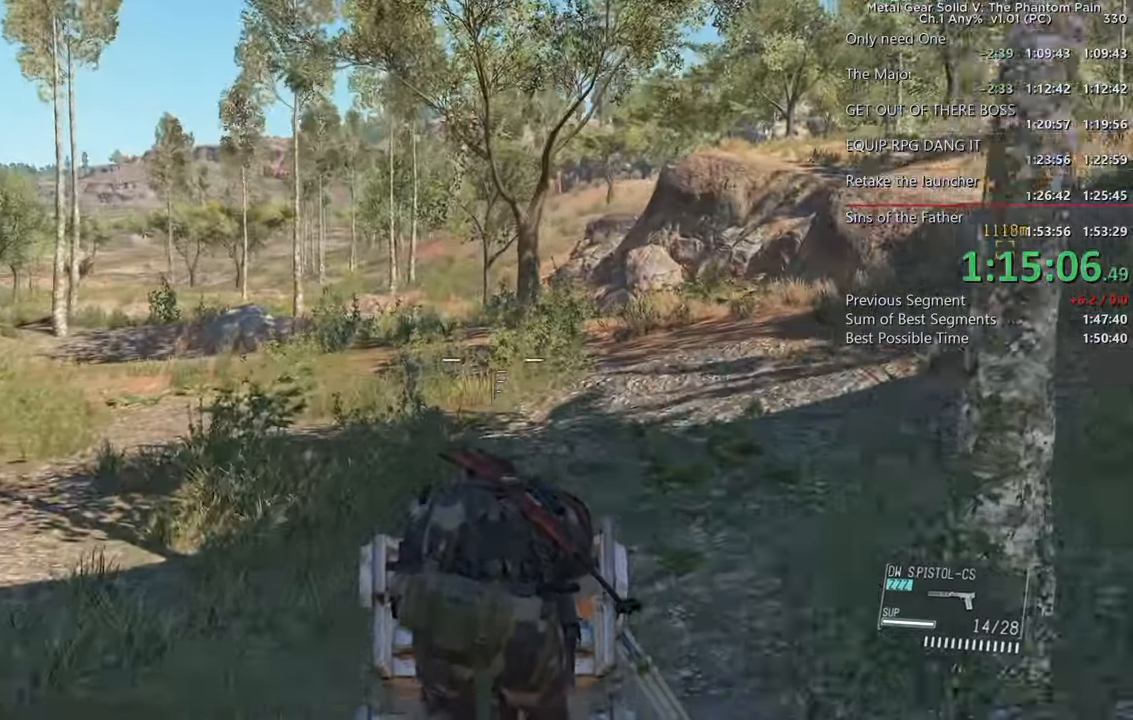
{"buttons": ["L2"], "left_stick": "up", "right_stick": "center", "events": []}
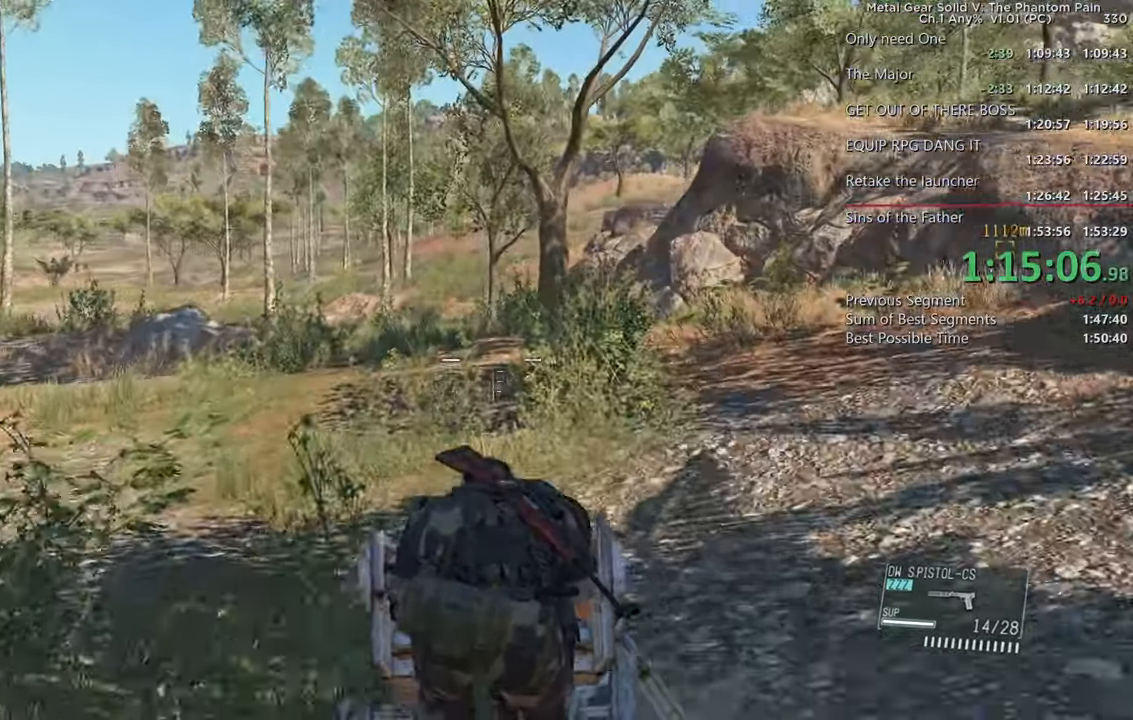
{"buttons": ["L2"], "left_stick": "up", "right_stick": "center", "events": []}
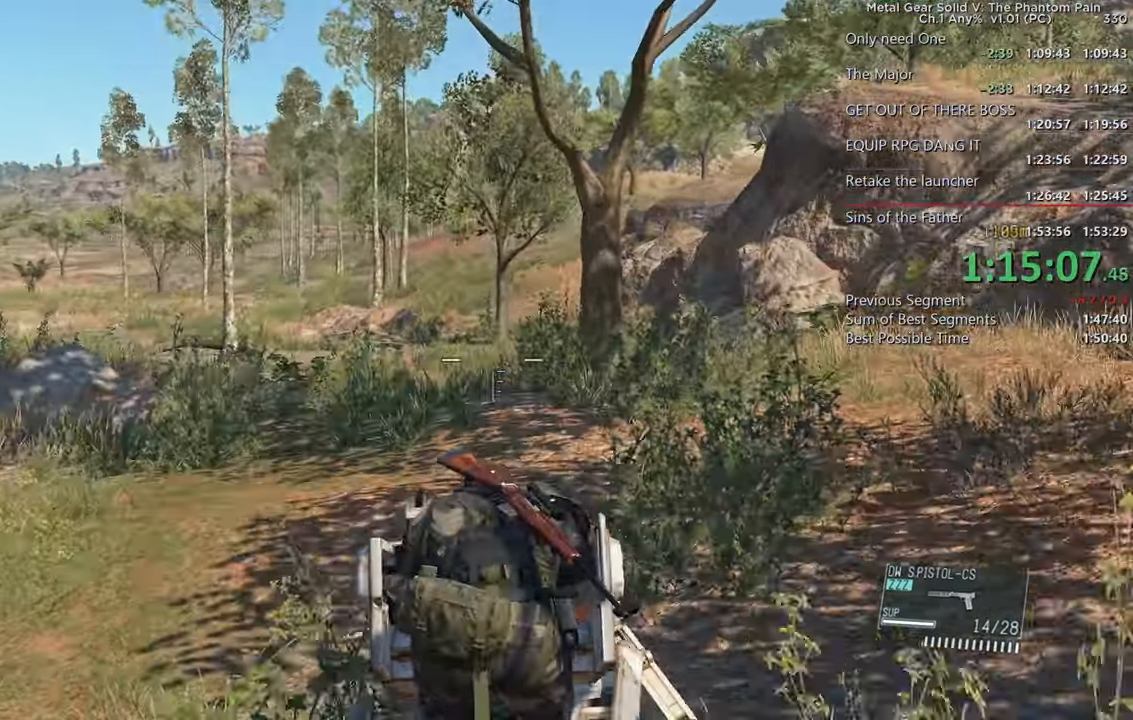
{"buttons": ["L2"], "left_stick": "up", "right_stick": "center", "events": []}
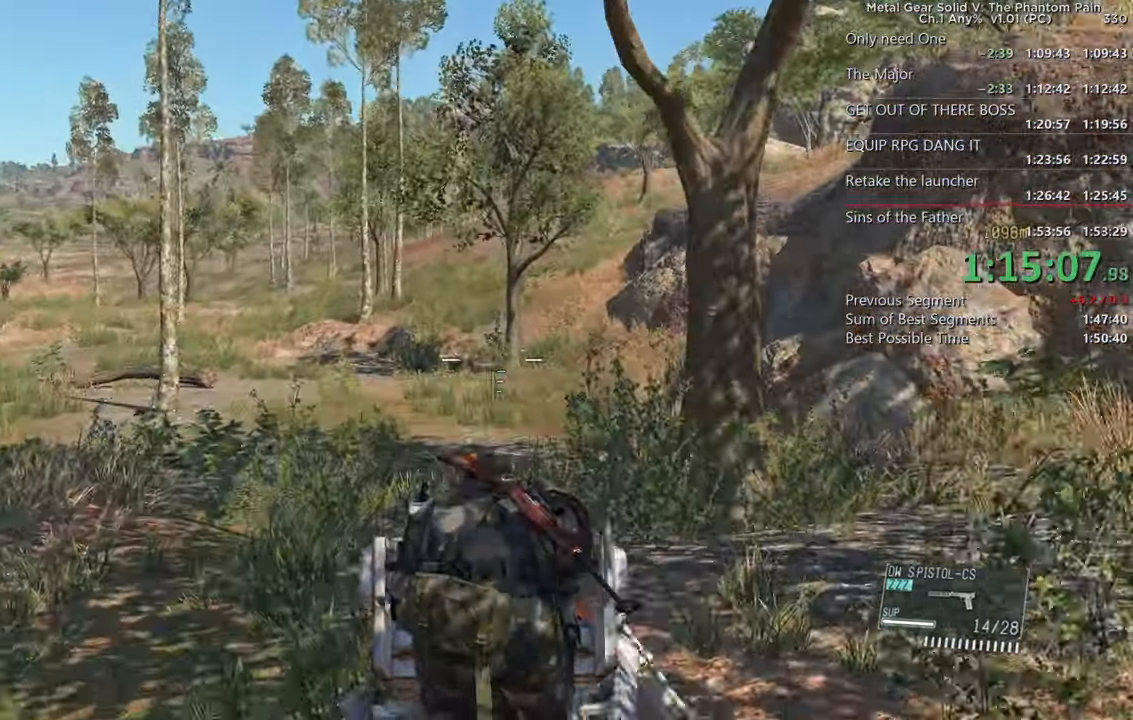
{"buttons": ["L2"], "left_stick": "up", "right_stick": "center", "events": []}
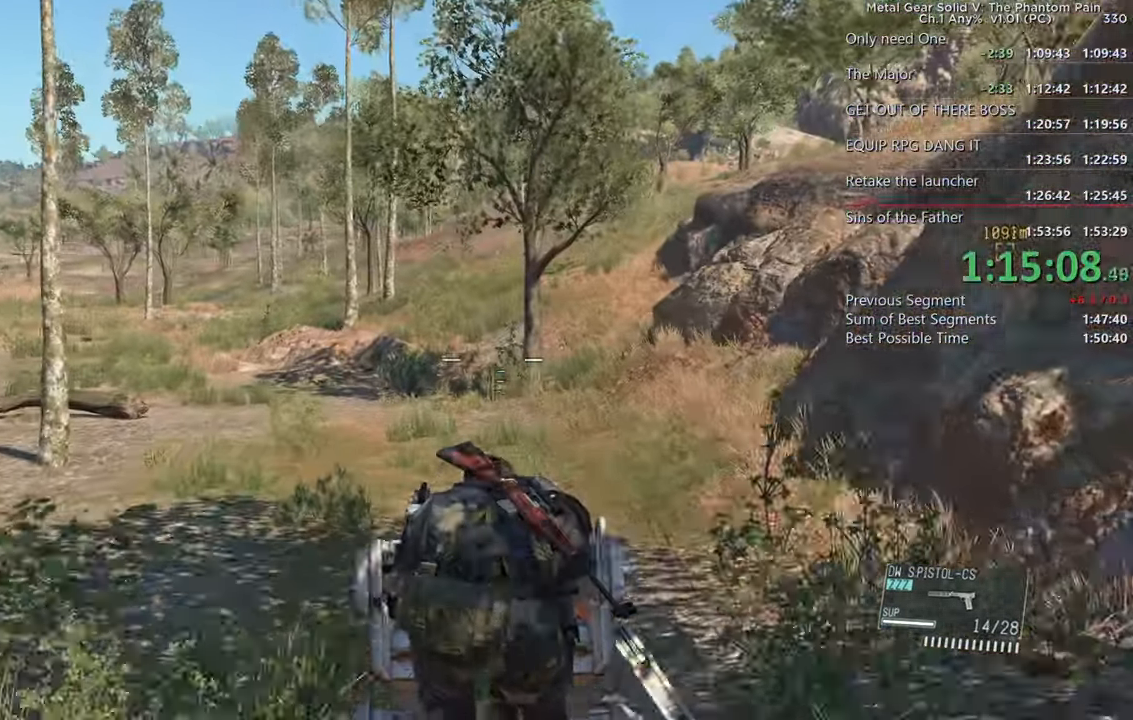
{"buttons": ["L2"], "left_stick": "up", "right_stick": "up", "events": [[317, "right_stick", "up"]]}
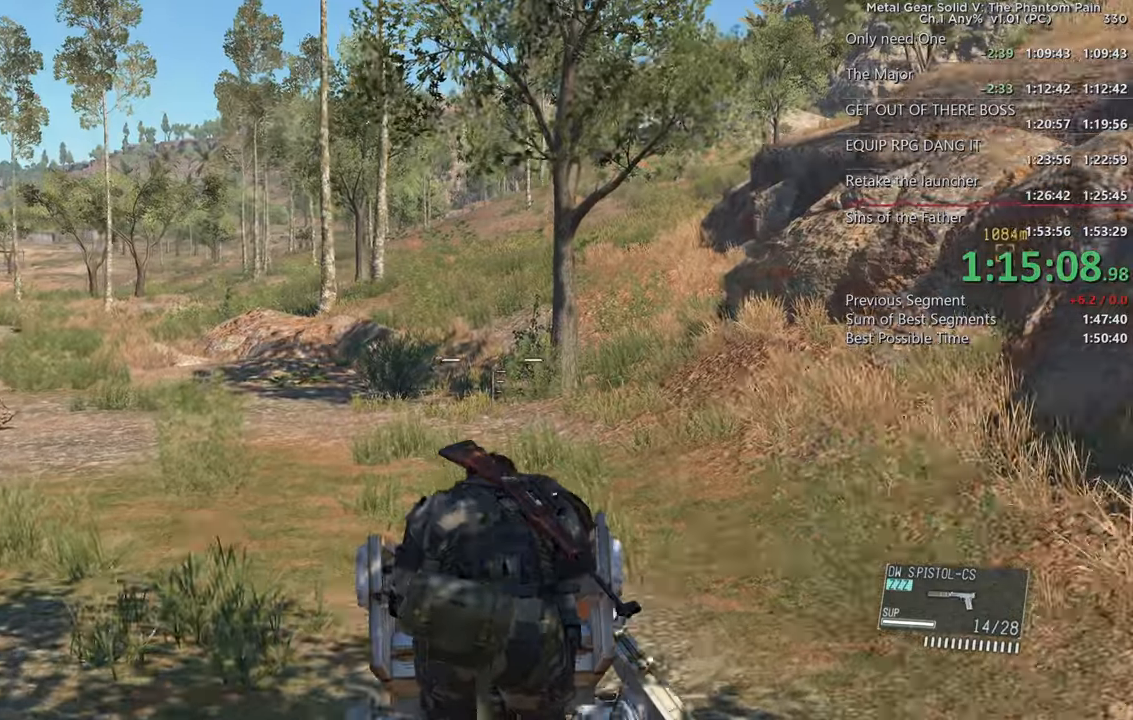
{"buttons": ["L2"], "left_stick": "up", "right_stick": "up", "events": [[133, "right_stick", "center"], [216, "right_stick", "up"]]}
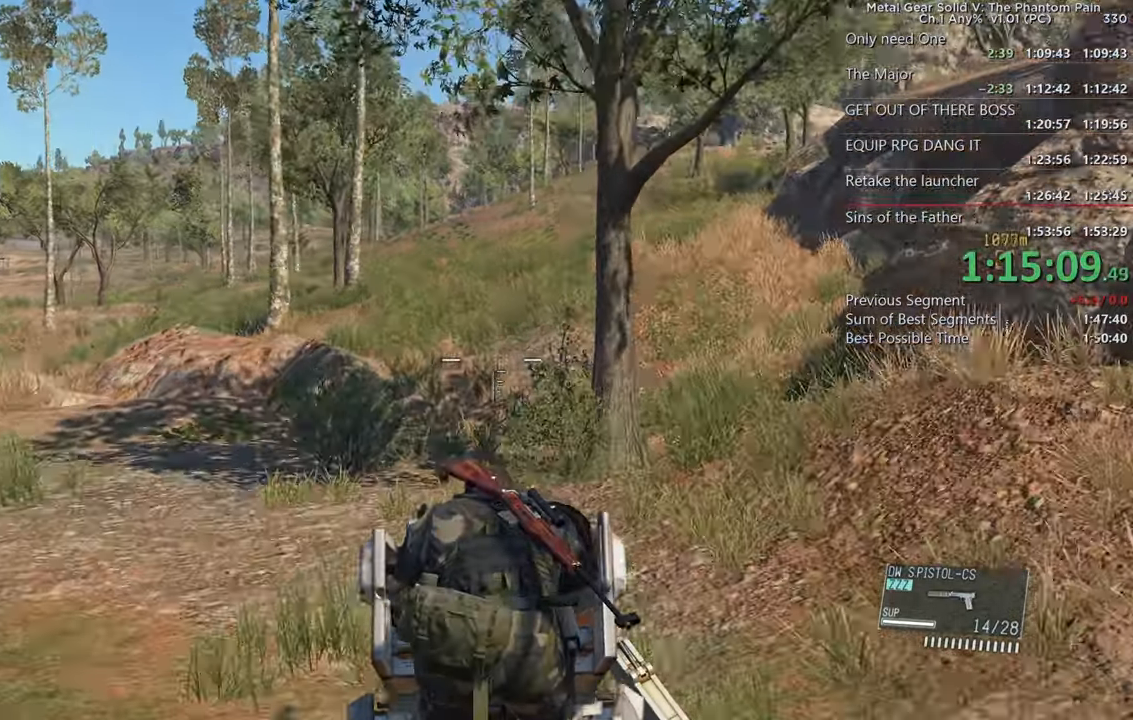
{"buttons": ["L2"], "left_stick": "up", "right_stick": "center", "events": [[183, "right_stick", "center"]]}
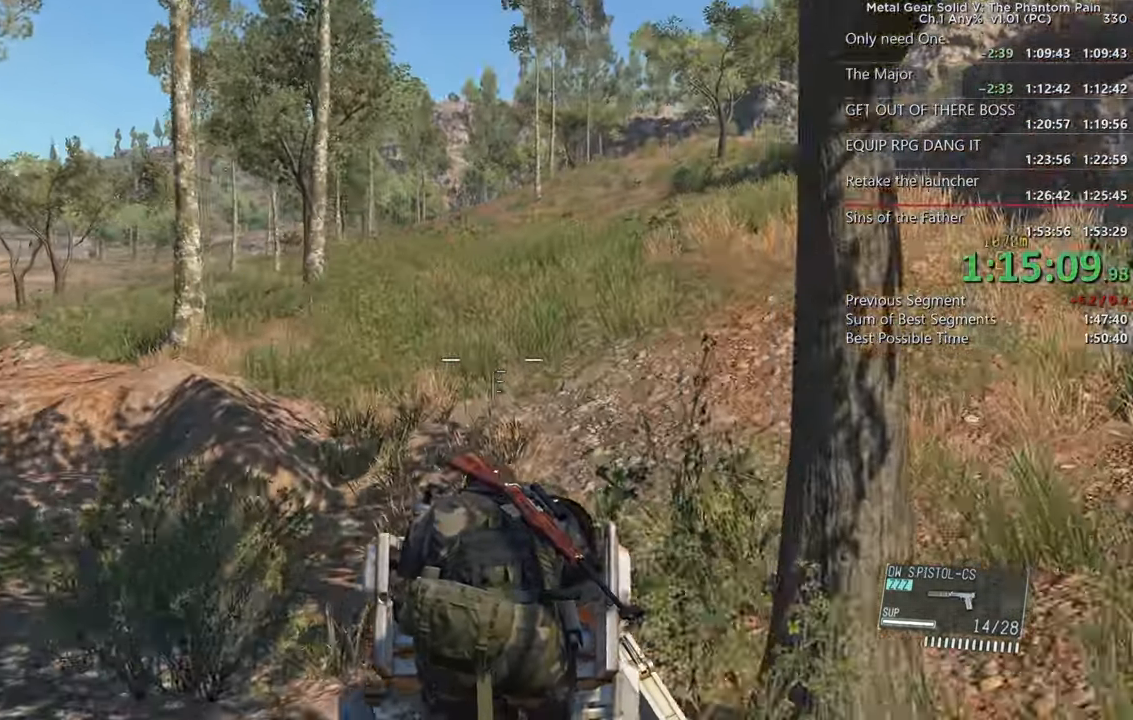
{"buttons": ["L2"], "left_stick": "up", "right_stick": "center"}
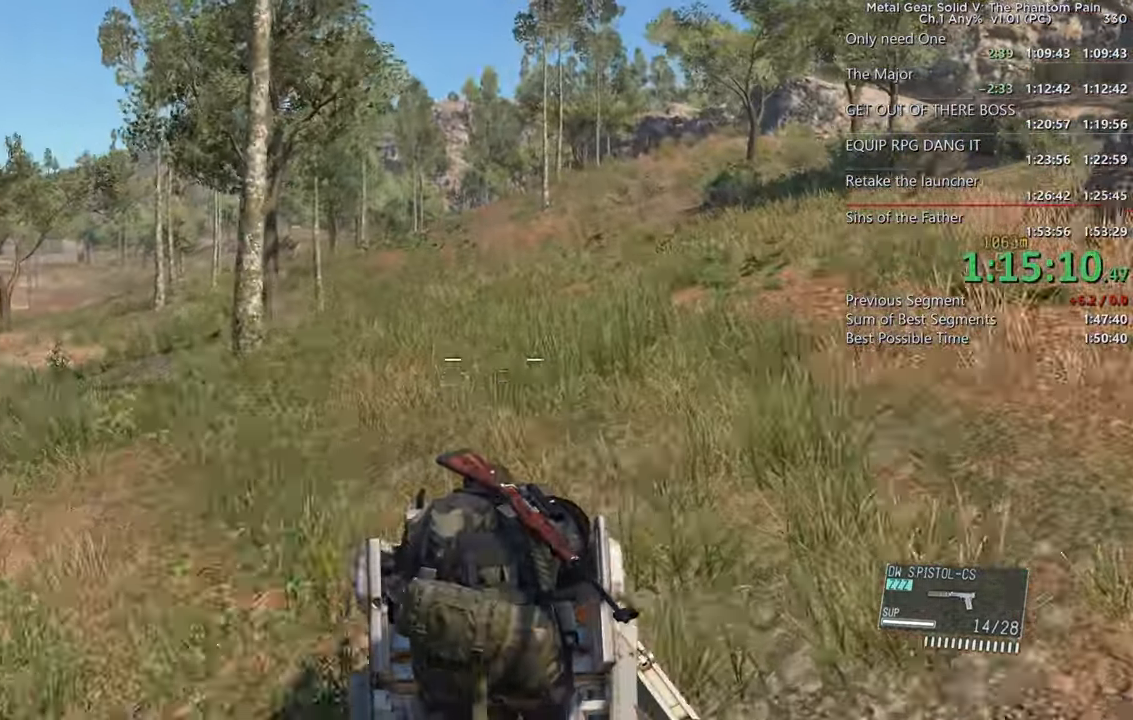
{"buttons": ["L2"], "left_stick": "up", "right_stick": "center", "events": []}
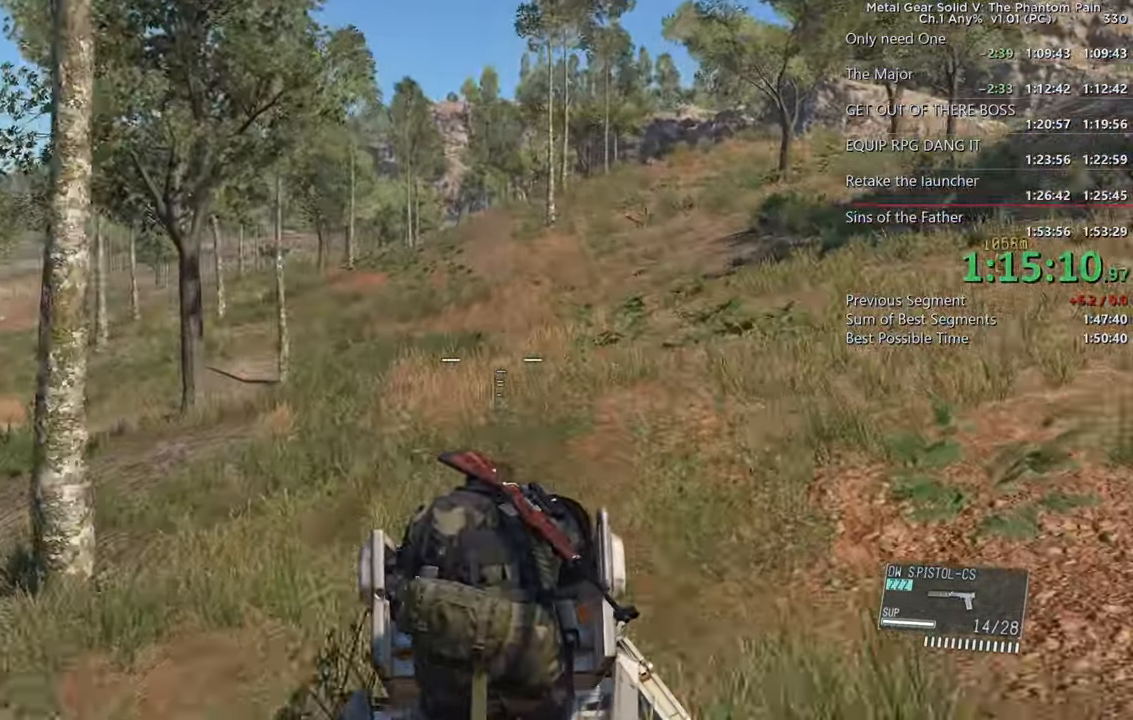
{"buttons": ["L2"], "left_stick": "up", "right_stick": "center", "events": []}
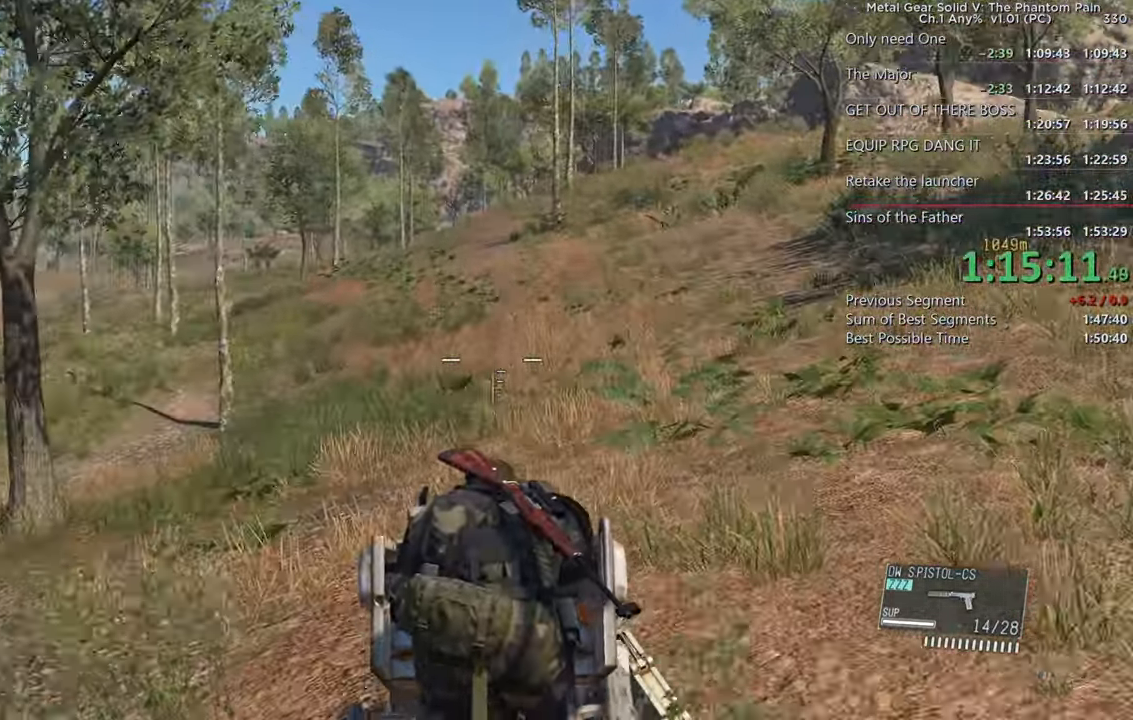
{"buttons": ["L2"], "left_stick": "up", "right_stick": "center", "events": []}
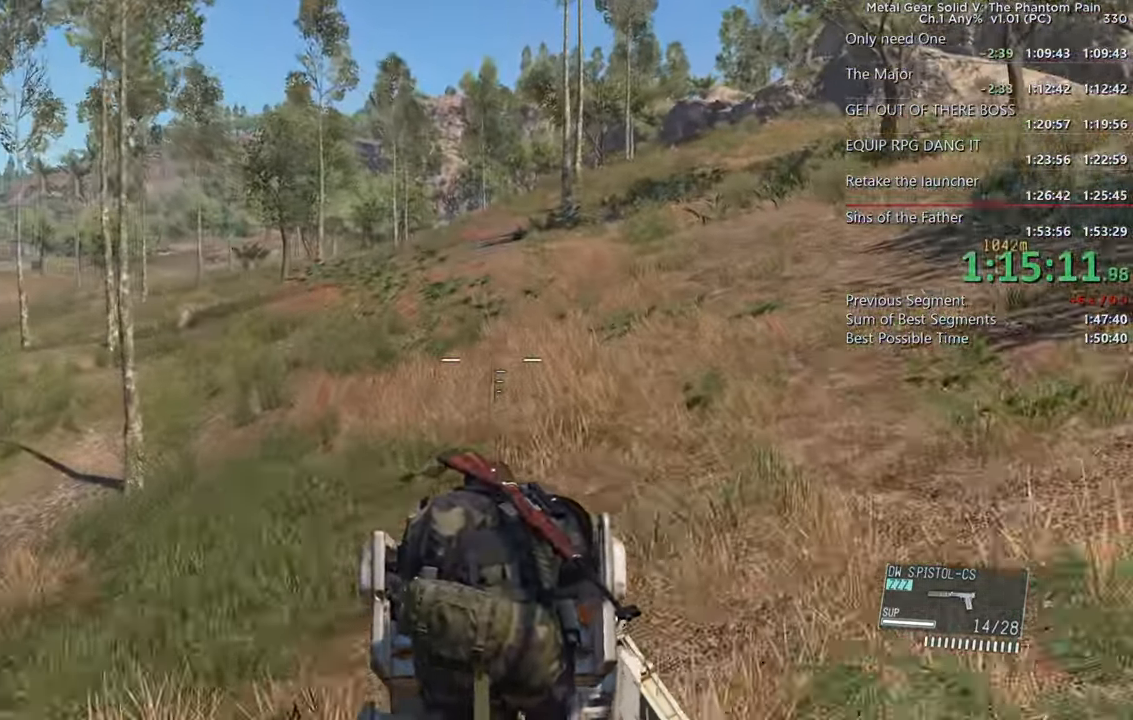
{"buttons": ["L2"], "left_stick": "up", "right_stick": "right", "events": [[133, "right_stick", "right"]]}
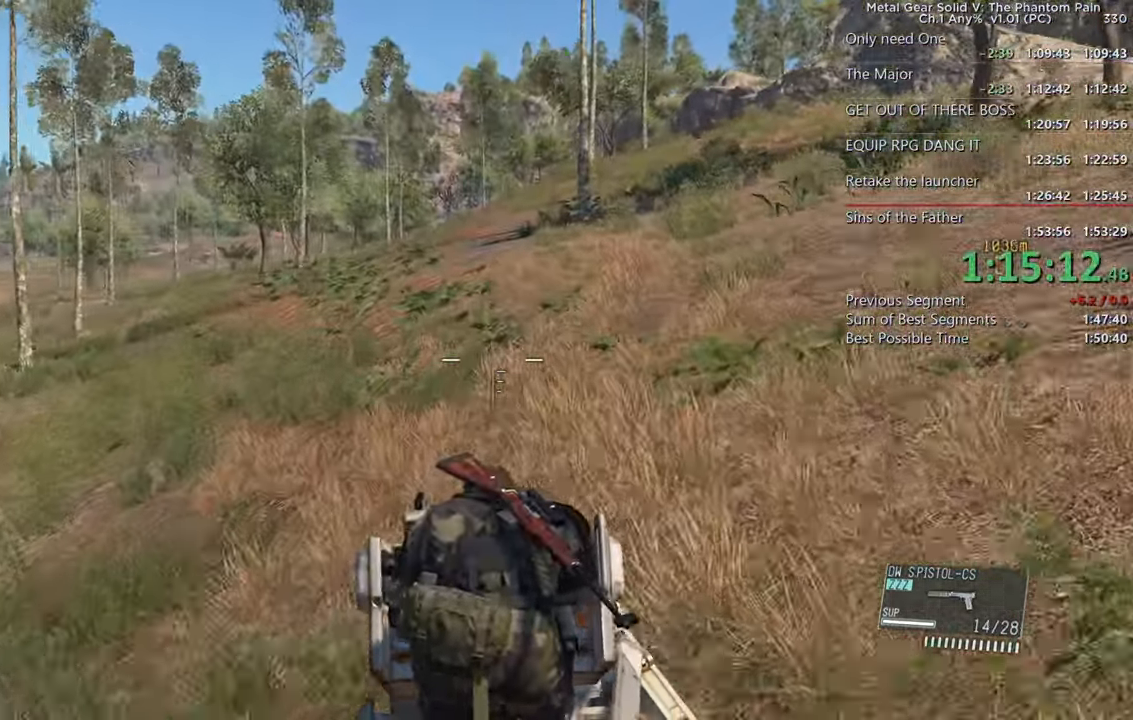
{"buttons": ["L2"], "left_stick": "up", "right_stick": "center", "events": [[200, "right_stick", "center"]]}
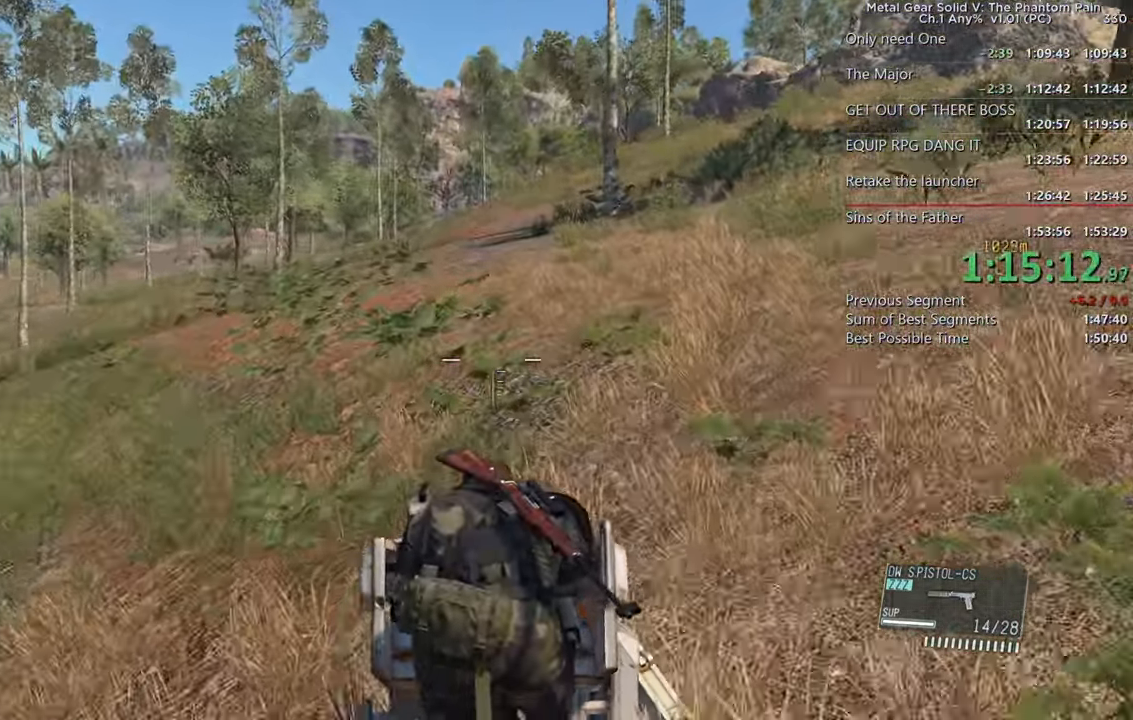
{"buttons": ["L2"], "left_stick": "up", "right_stick": "center", "events": []}
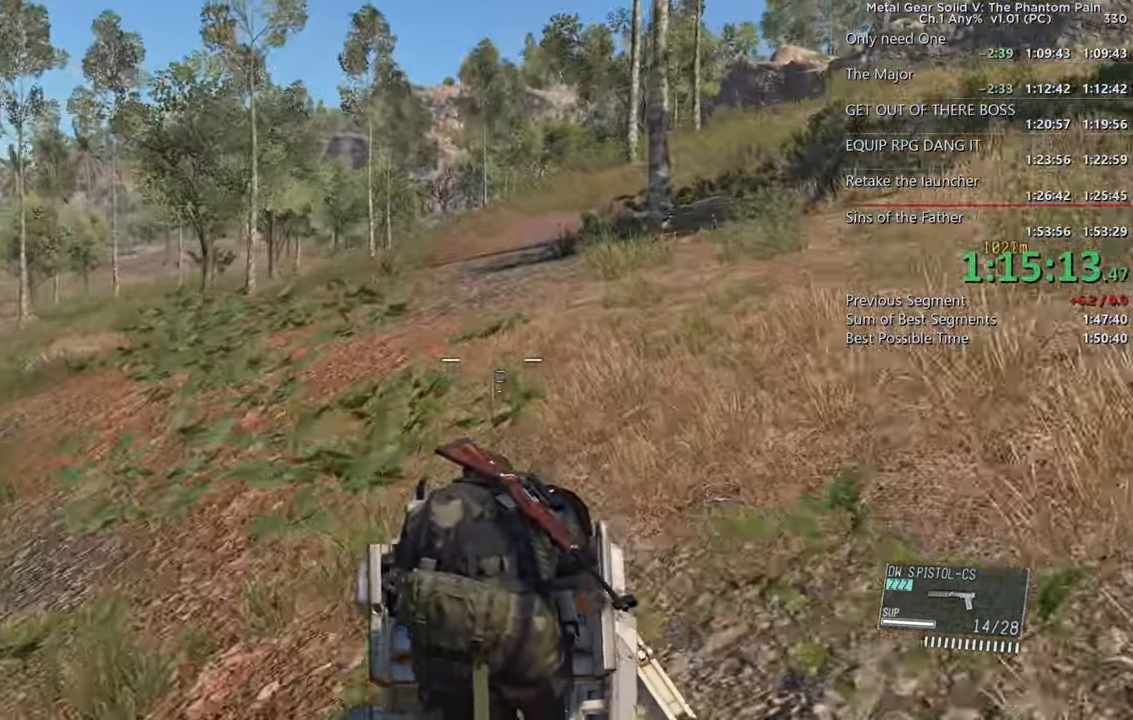
{"buttons": ["L2"], "left_stick": "up", "right_stick": "right", "events": [[216, "right_stick", "right"]]}
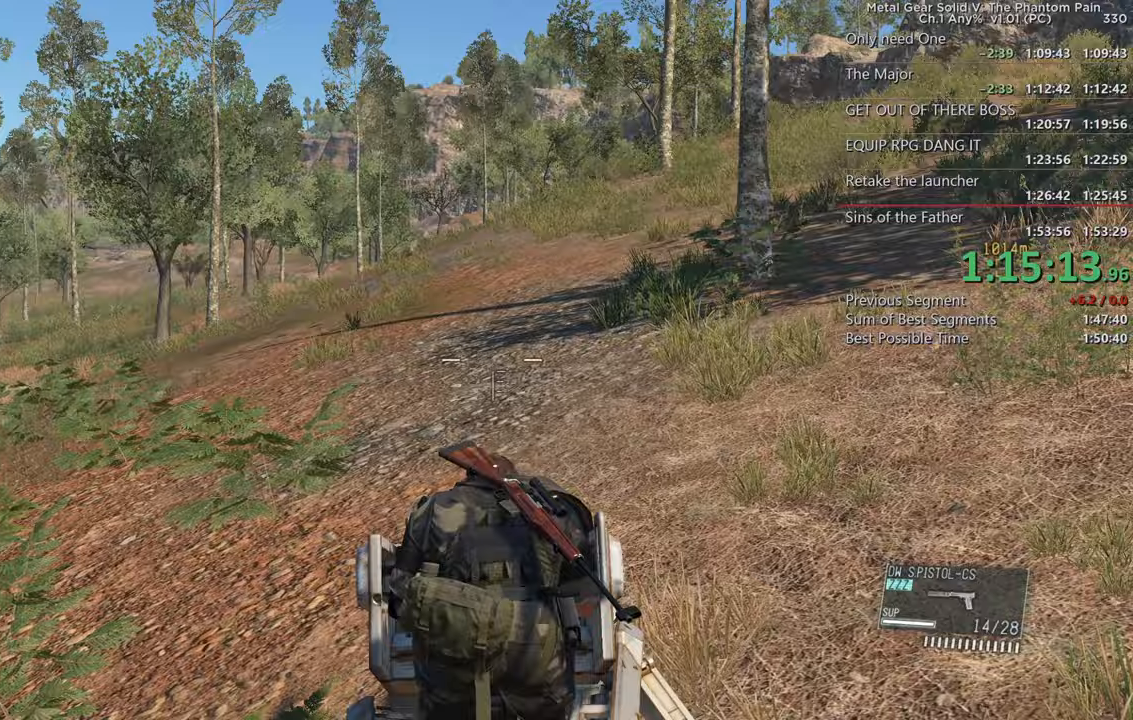
{"buttons": ["L2"], "left_stick": "up", "right_stick": "right", "events": []}
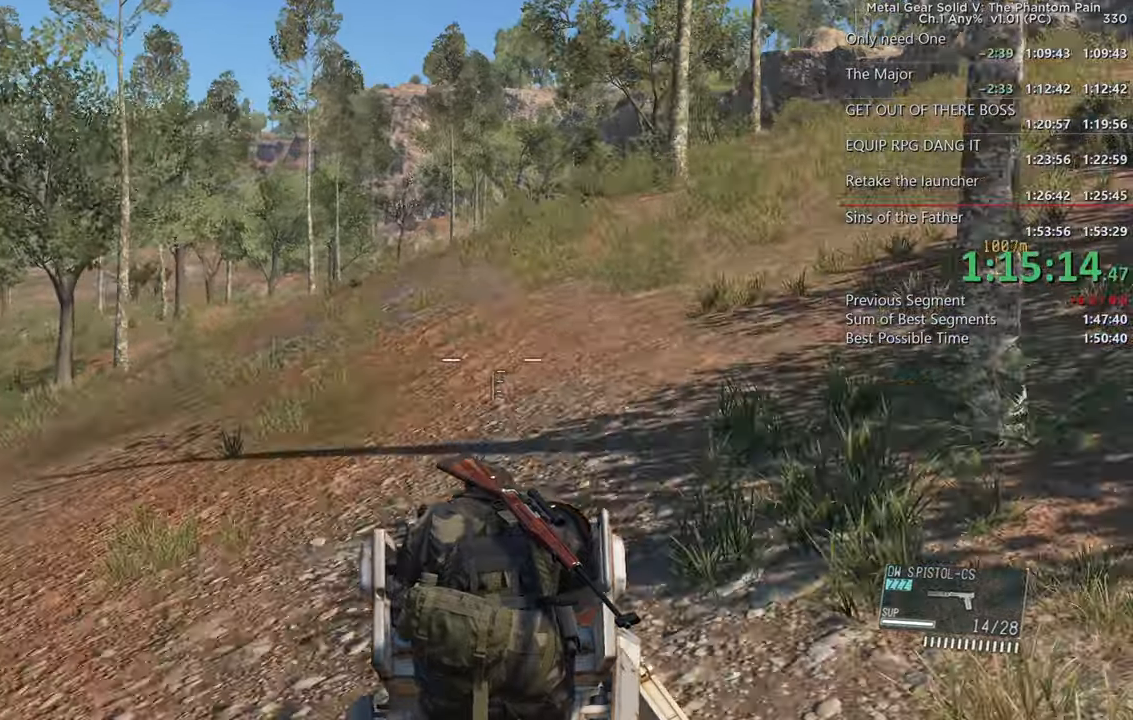
{"buttons": ["L2"], "left_stick": "up", "right_stick": "right", "events": []}
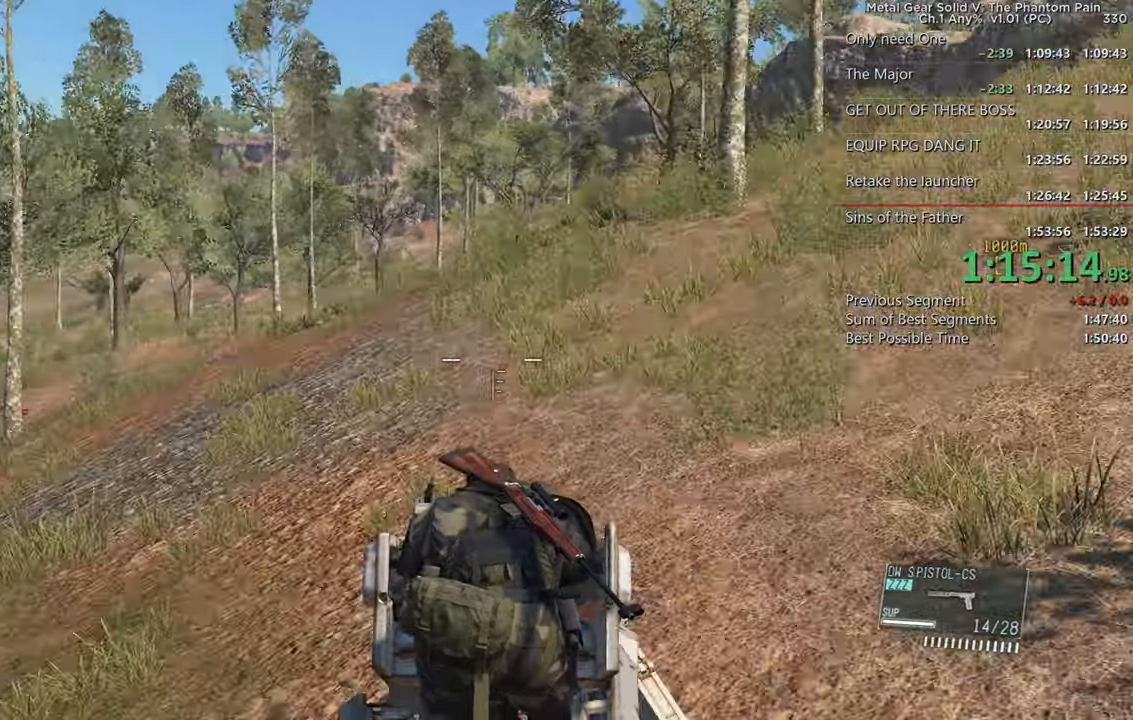
{"buttons": ["L2"], "left_stick": "up", "right_stick": "right", "events": []}